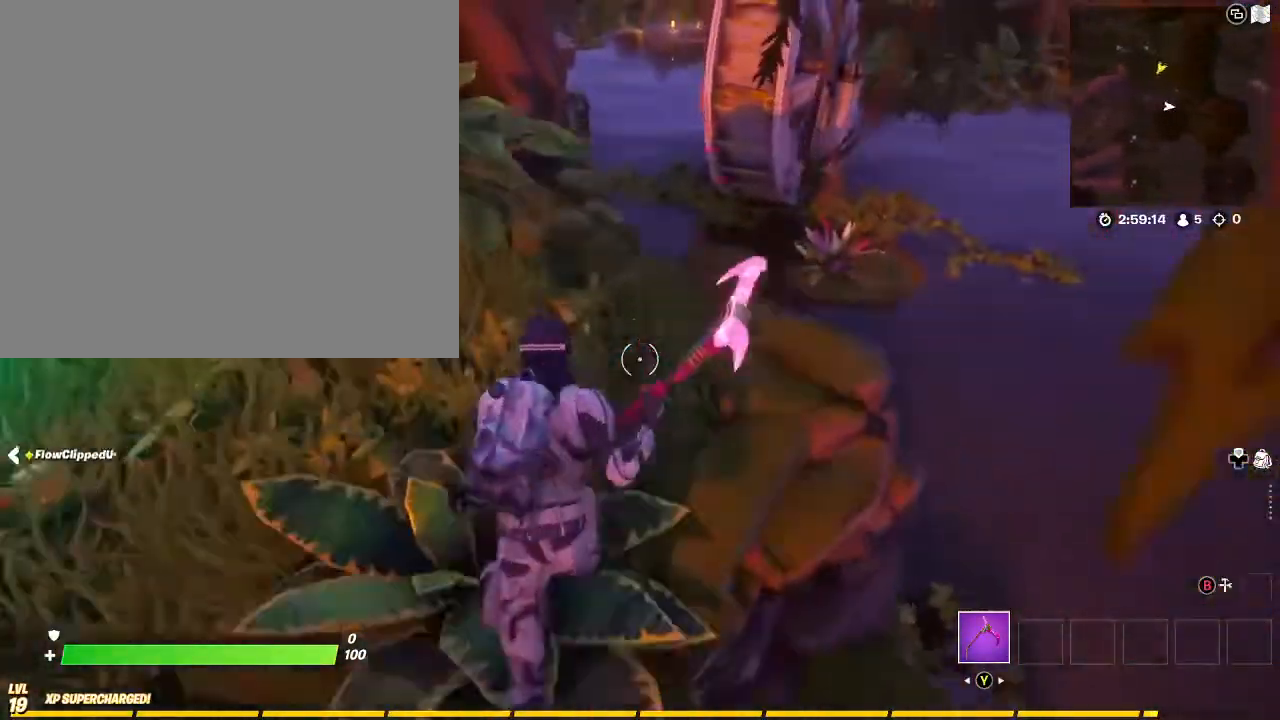
Gameplay with a controller (Xbox layout); each line is a JSON object with the inputs held at the frame after it. "events" lists button and stick changes between this image and that frame as [ms after this image, input, new state], when the widget could be followed in between.
{"buttons": ["L2"], "left_stick": "center", "right_stick": "right", "events": [[233, "left_stick", "center"]]}
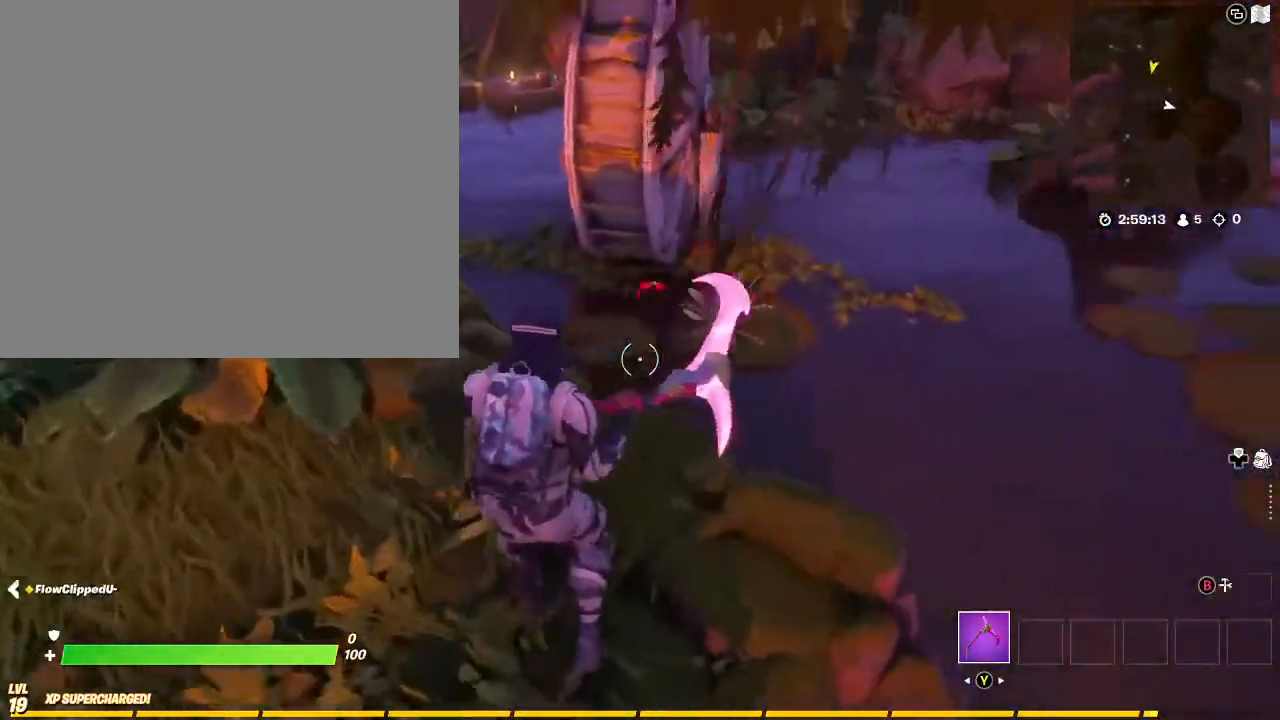
{"buttons": ["L2"], "left_stick": "up-right", "right_stick": "center", "events": [[67, "left_stick", "right"], [200, "right_stick", "center"], [333, "left_stick", "up-right"]]}
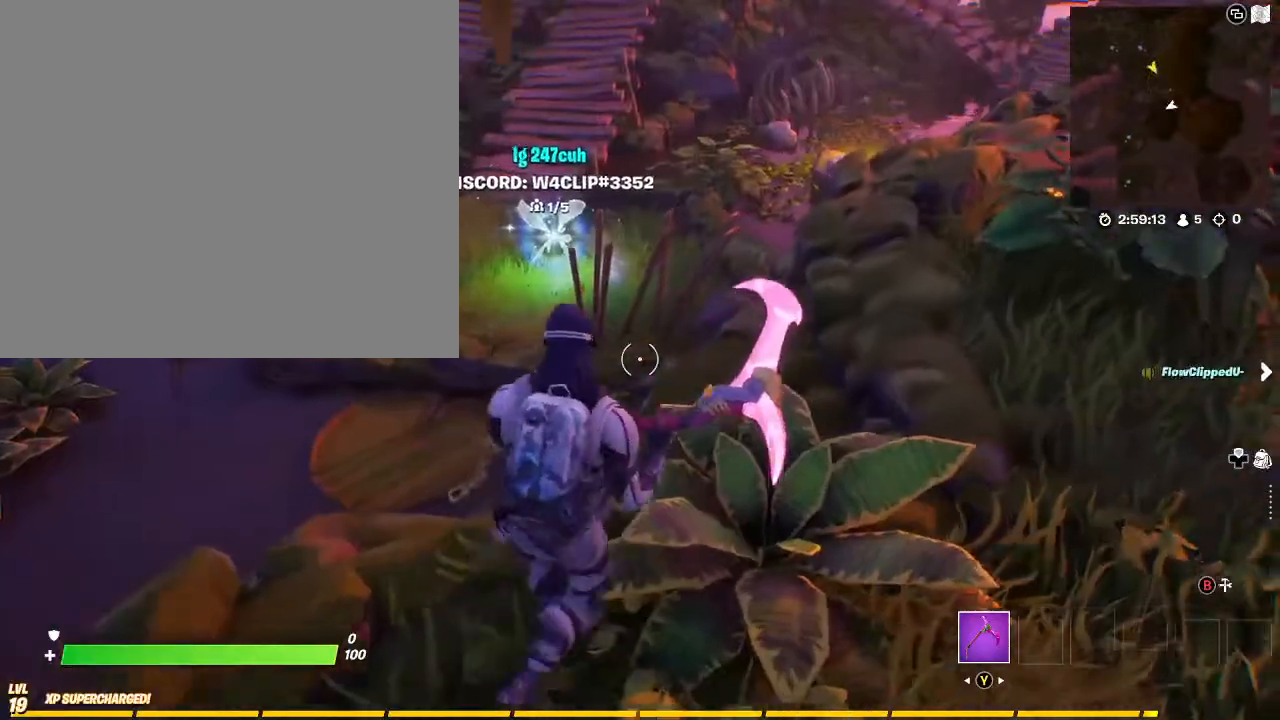
{"buttons": ["L2"], "left_stick": "up-right", "right_stick": "center", "events": [[100, "right_stick", "right"], [267, "right_stick", "center"]]}
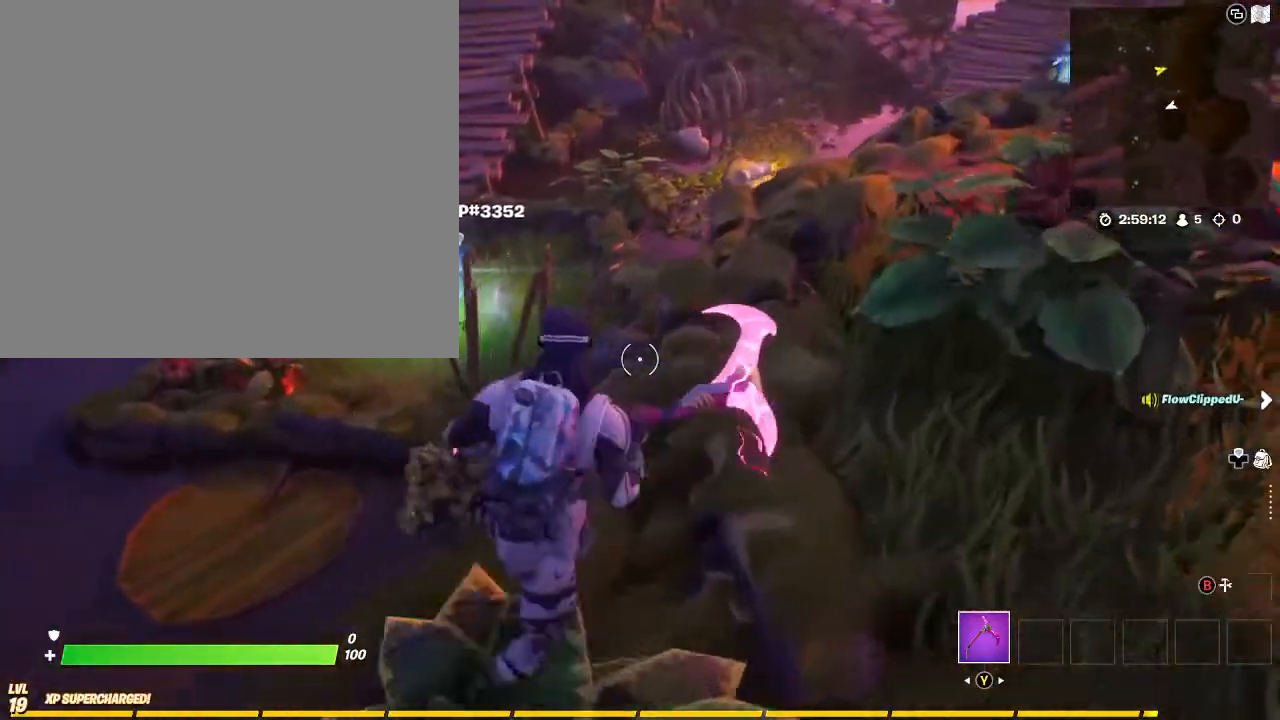
{"buttons": ["L2"], "left_stick": "up-right", "right_stick": "center", "events": []}
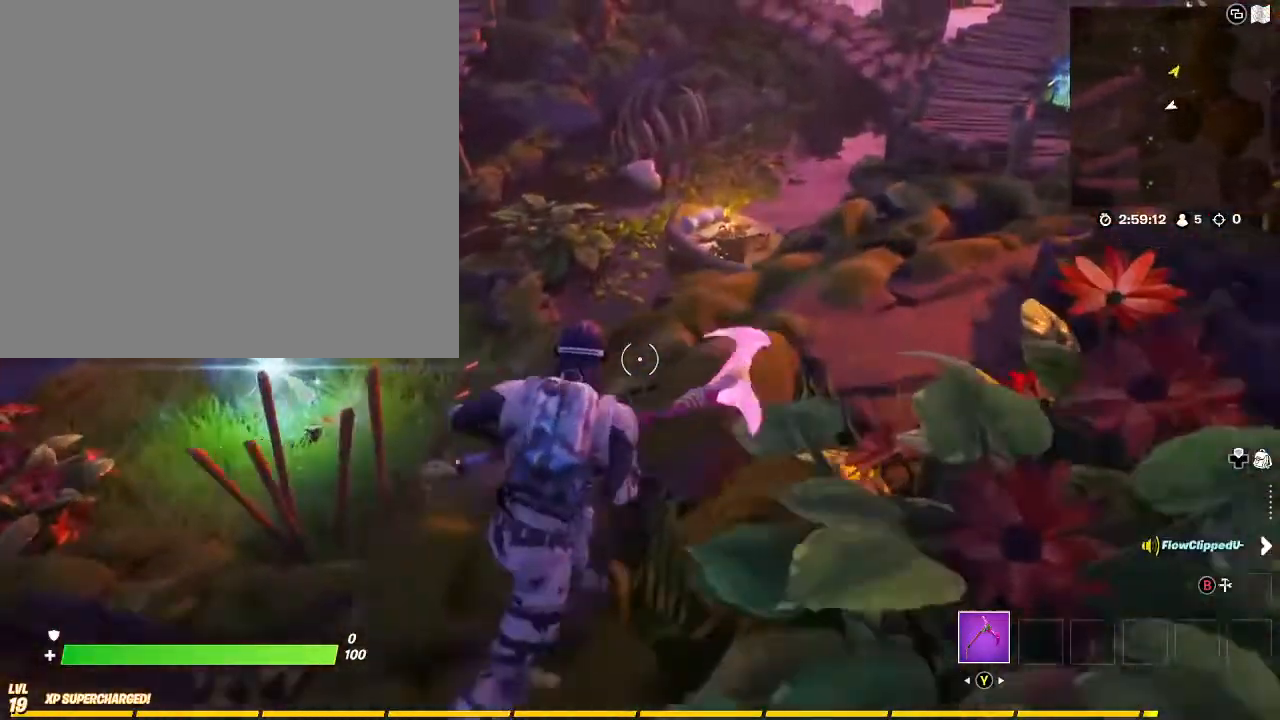
{"buttons": ["L2"], "left_stick": "up-right", "right_stick": "left", "events": [[33, "right_stick", "right"], [133, "right_stick", "center"], [467, "right_stick", "left"]]}
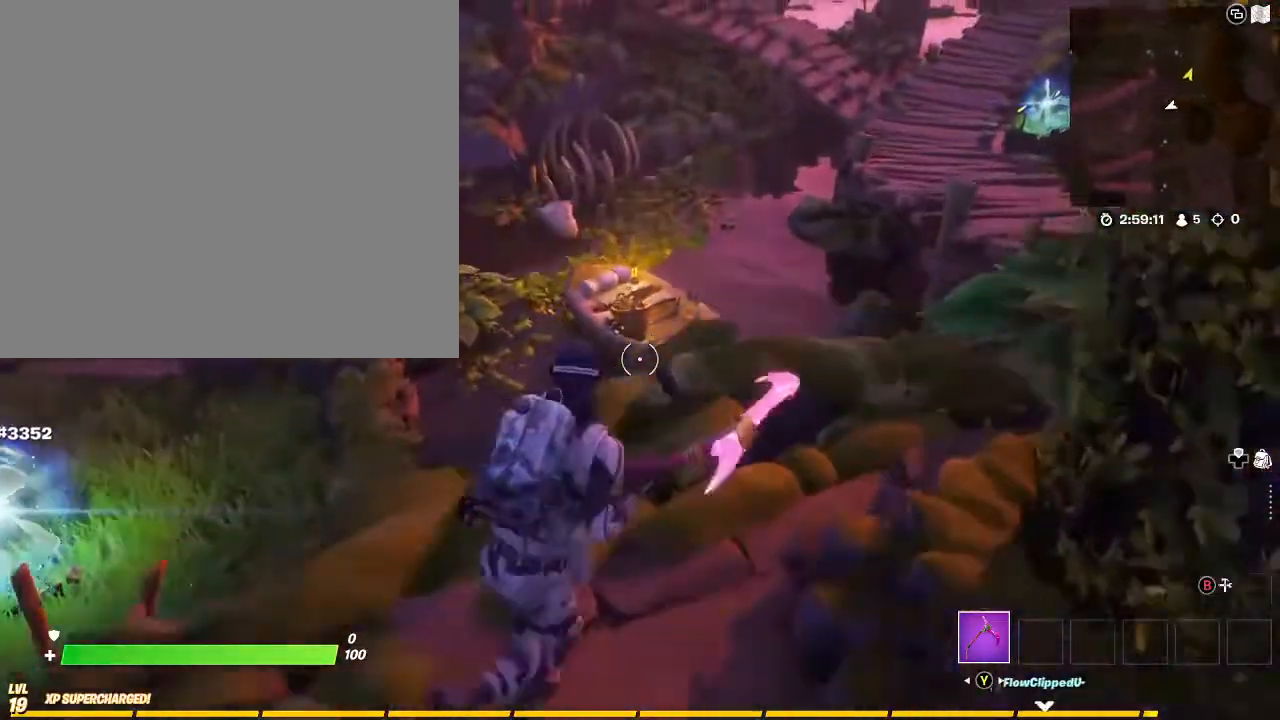
{"buttons": [], "left_stick": "center", "right_stick": "left", "events": [[233, "right_stick", "center"], [300, "L2", "up"], [300, "left_stick", "center"], [400, "right_stick", "left"]]}
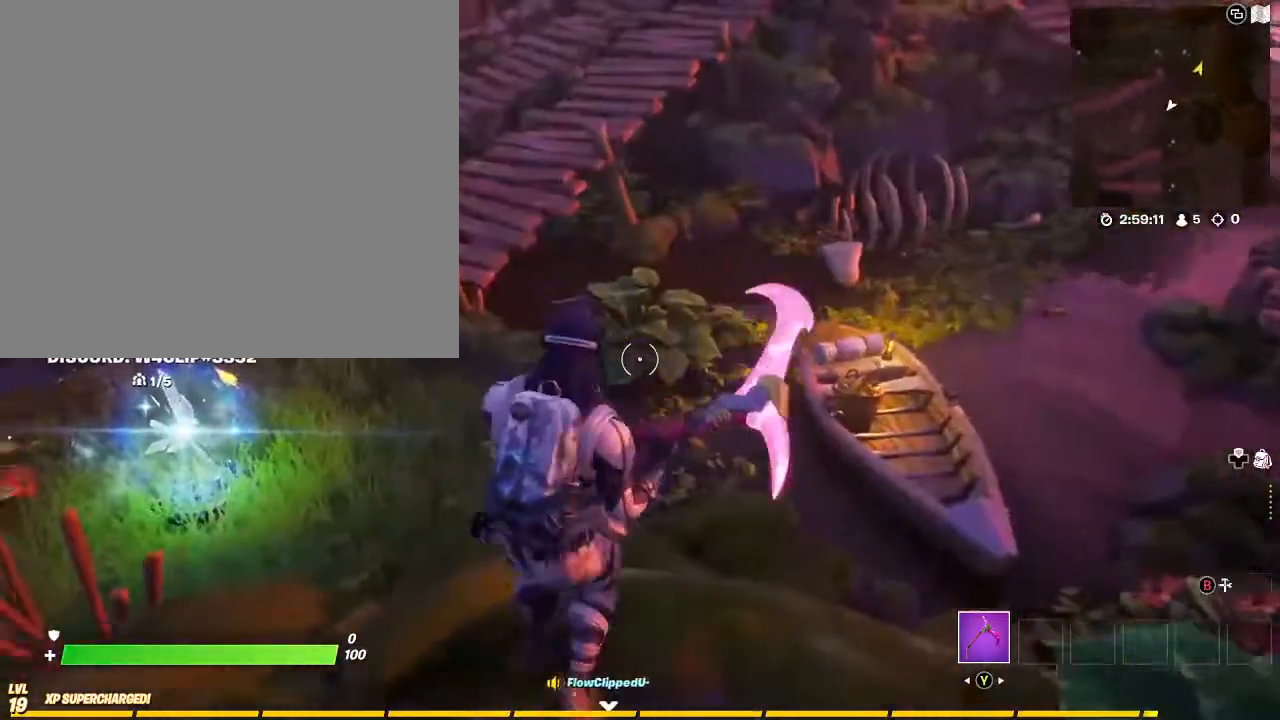
{"buttons": [], "left_stick": "up-right", "right_stick": "center", "events": [[267, "right_stick", "center"], [367, "left_stick", "up-right"]]}
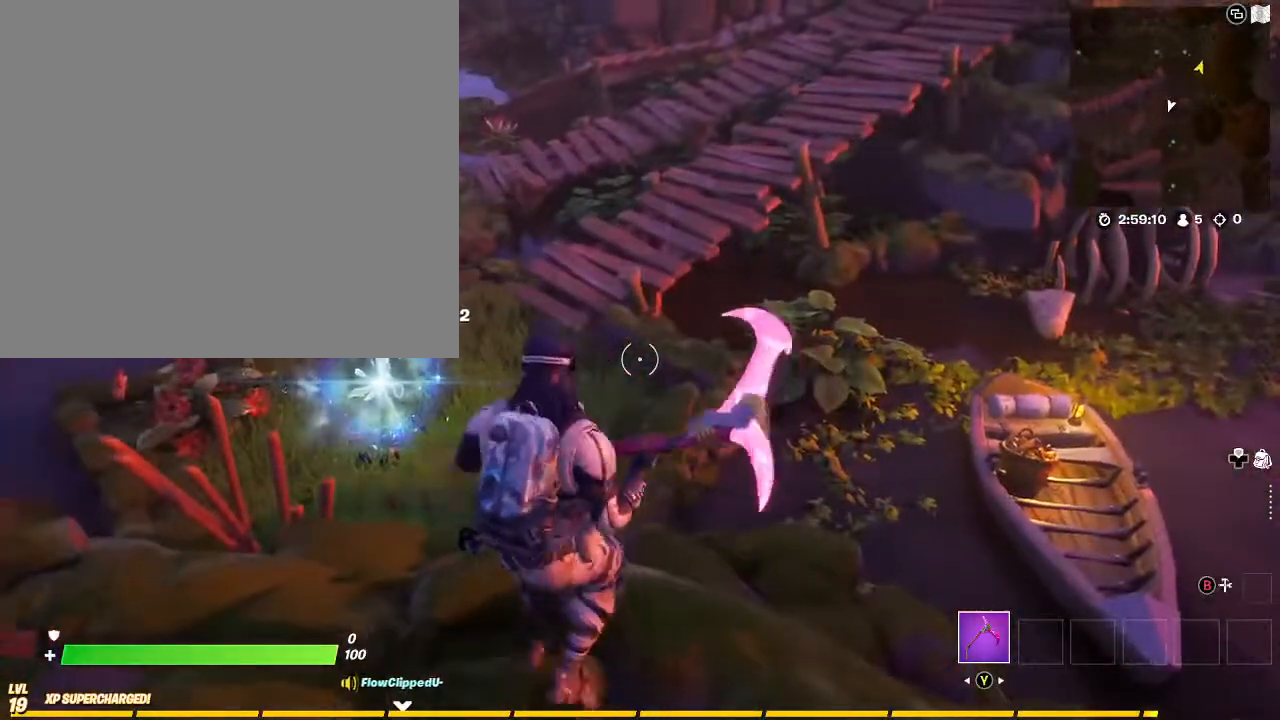
{"buttons": [], "left_stick": "down", "right_stick": "right", "events": [[67, "right_stick", "down-right"], [200, "left_stick", "center"], [200, "right_stick", "center"], [300, "left_stick", "down-left"], [333, "right_stick", "right"], [500, "left_stick", "down"]]}
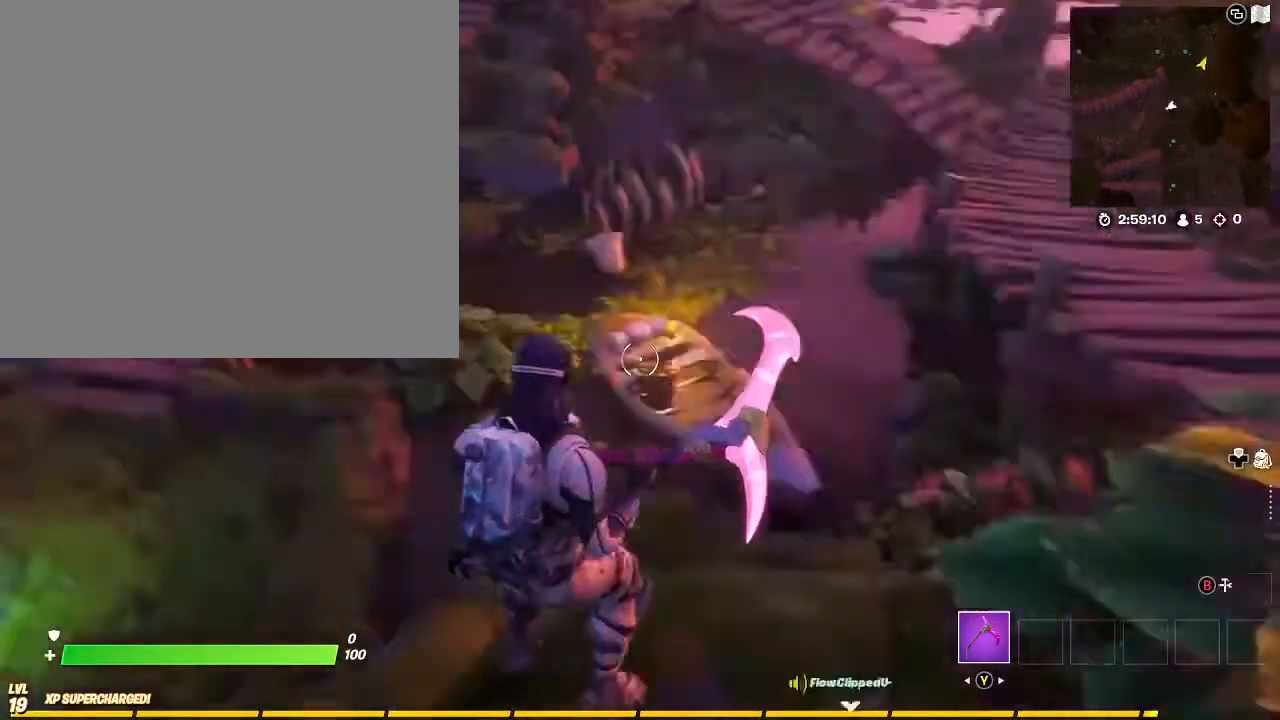
{"buttons": [], "left_stick": "right", "right_stick": "right", "events": [[100, "left_stick", "center"], [133, "right_stick", "center"], [367, "left_stick", "right"], [367, "right_stick", "right"]]}
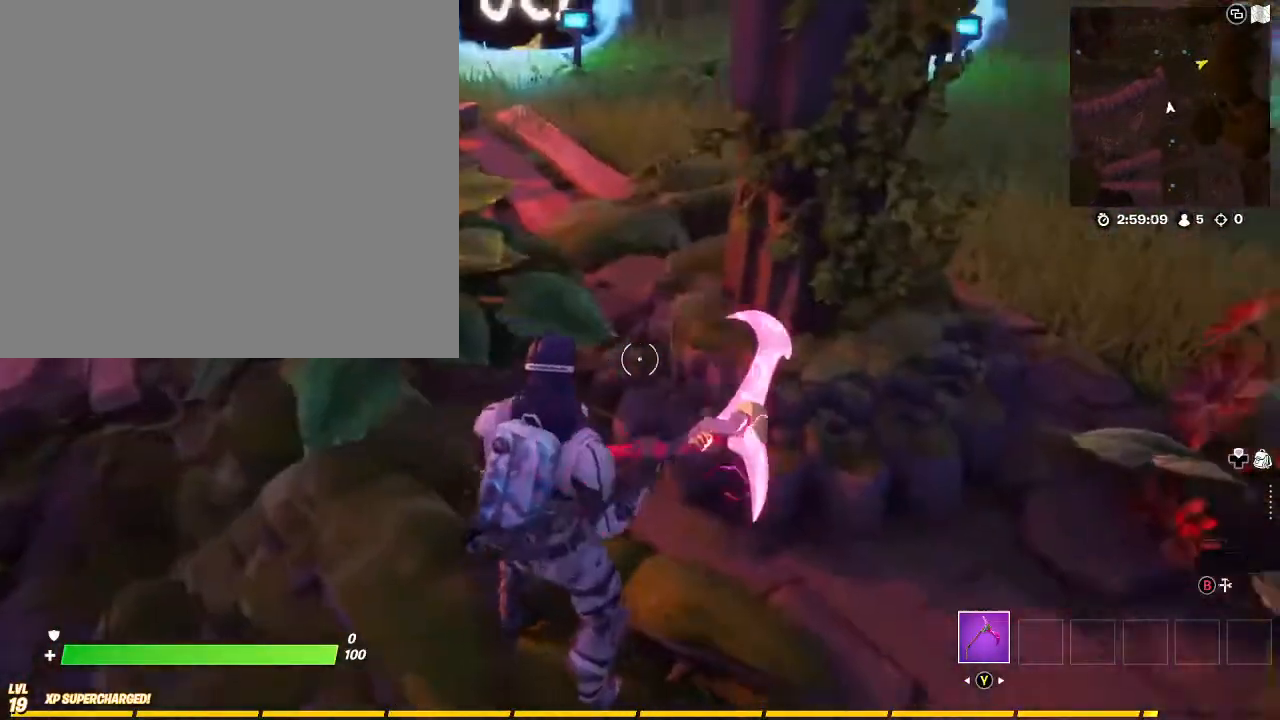
{"buttons": [], "left_stick": "right", "right_stick": "center", "events": [[100, "right_stick", "center"], [333, "right_stick", "up-right"], [500, "right_stick", "center"]]}
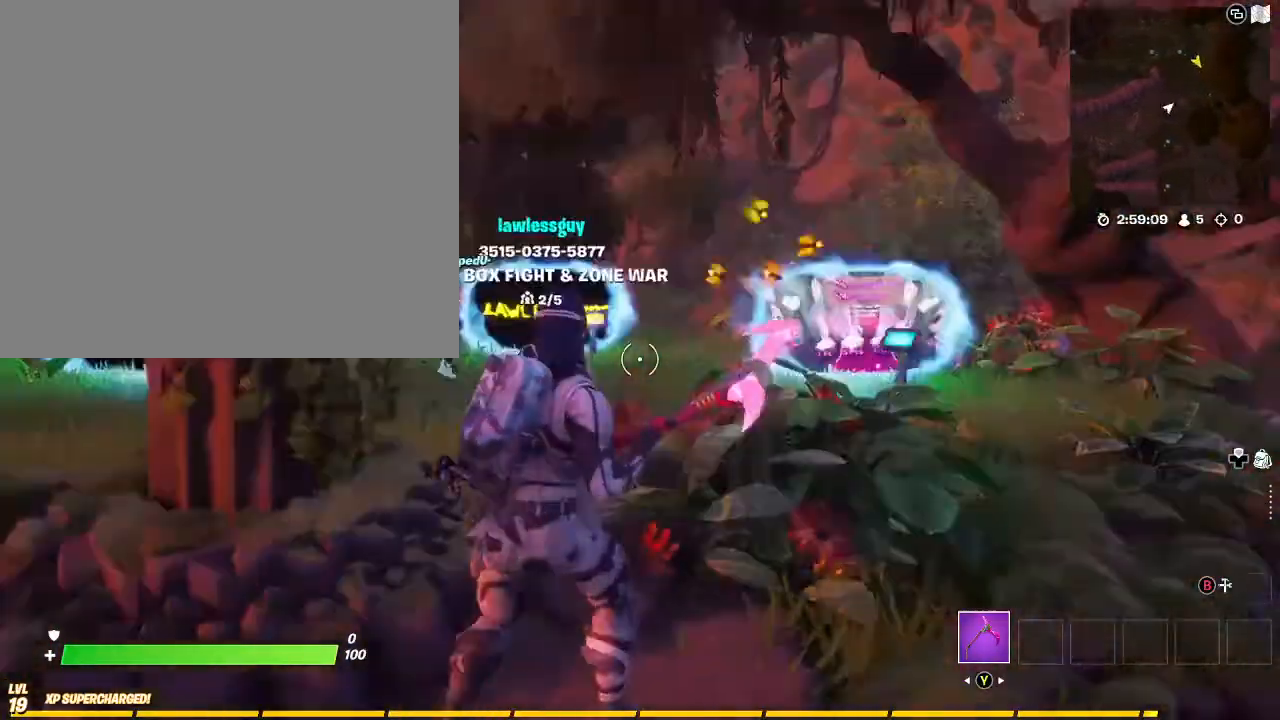
{"buttons": [], "left_stick": "right", "right_stick": "center", "events": [[133, "left_stick", "up-right"], [267, "left_stick", "right"]]}
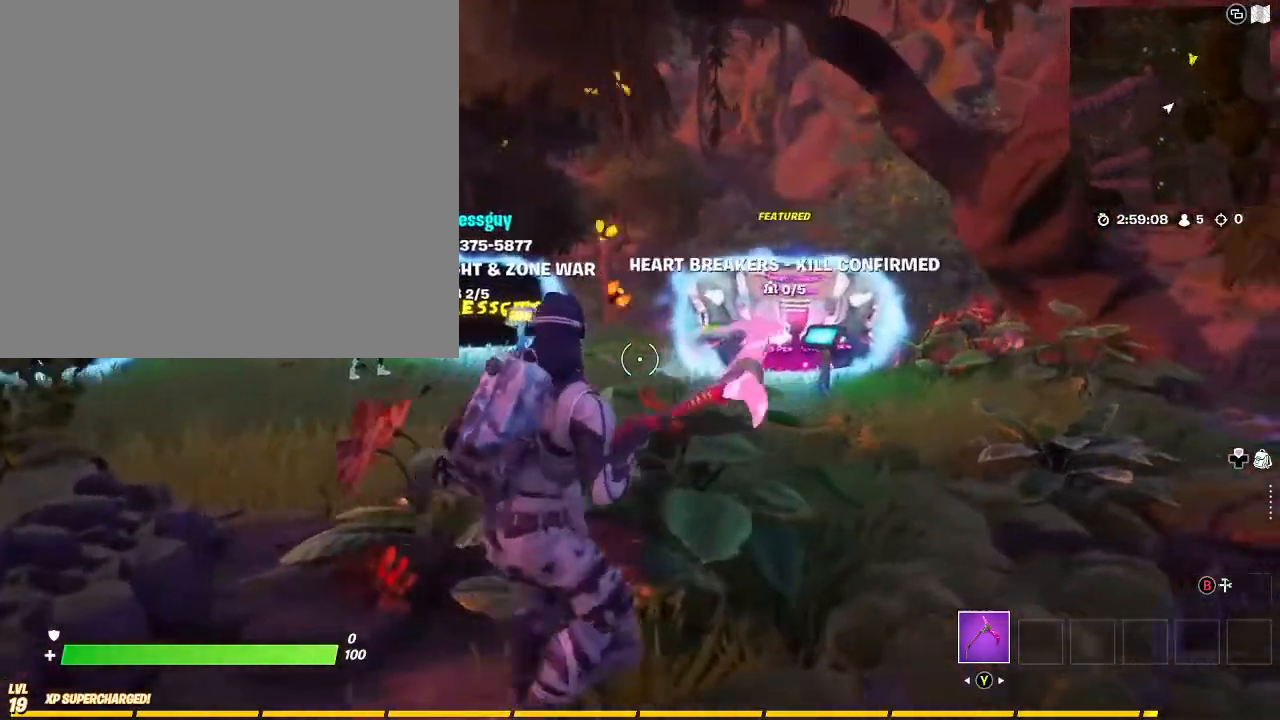
{"buttons": [], "left_stick": "up", "right_stick": "center", "events": [[100, "left_stick", "up-right"], [200, "left_stick", "up"], [300, "right_stick", "left"], [467, "right_stick", "center"]]}
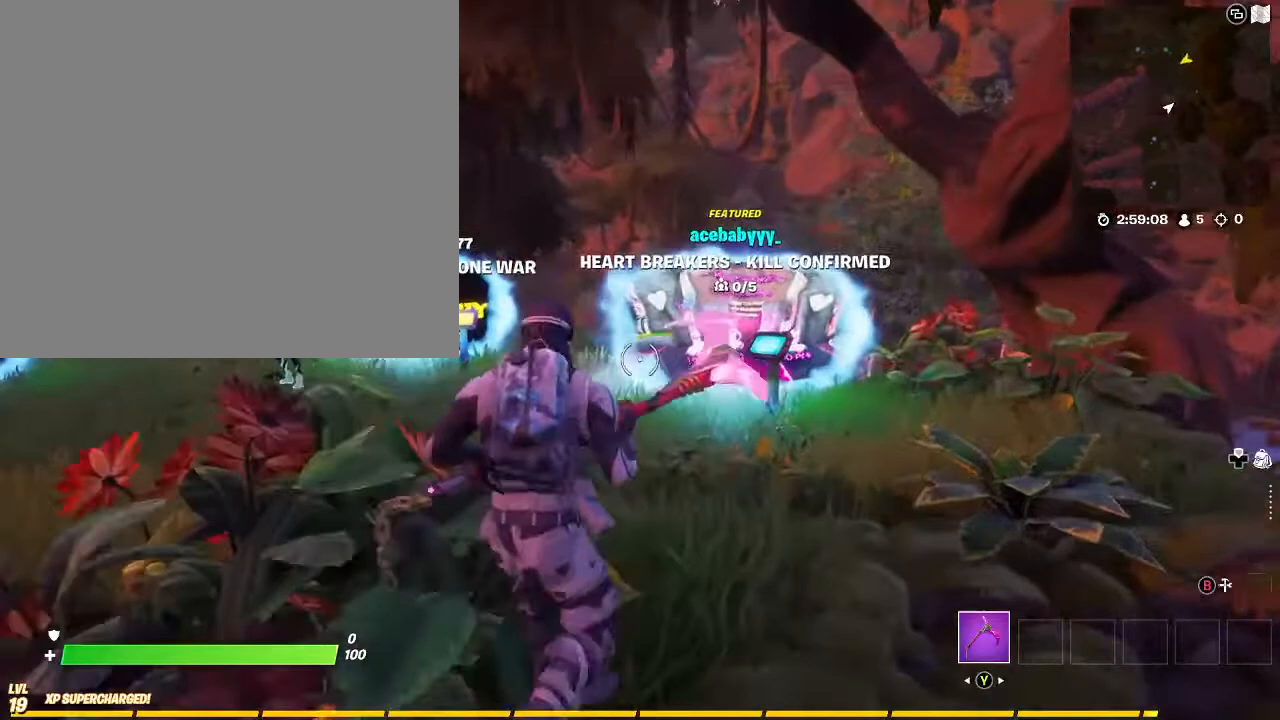
{"buttons": [], "left_stick": "up", "right_stick": "left", "events": [[100, "right_stick", "left"], [267, "right_stick", "center"], [400, "right_stick", "left"]]}
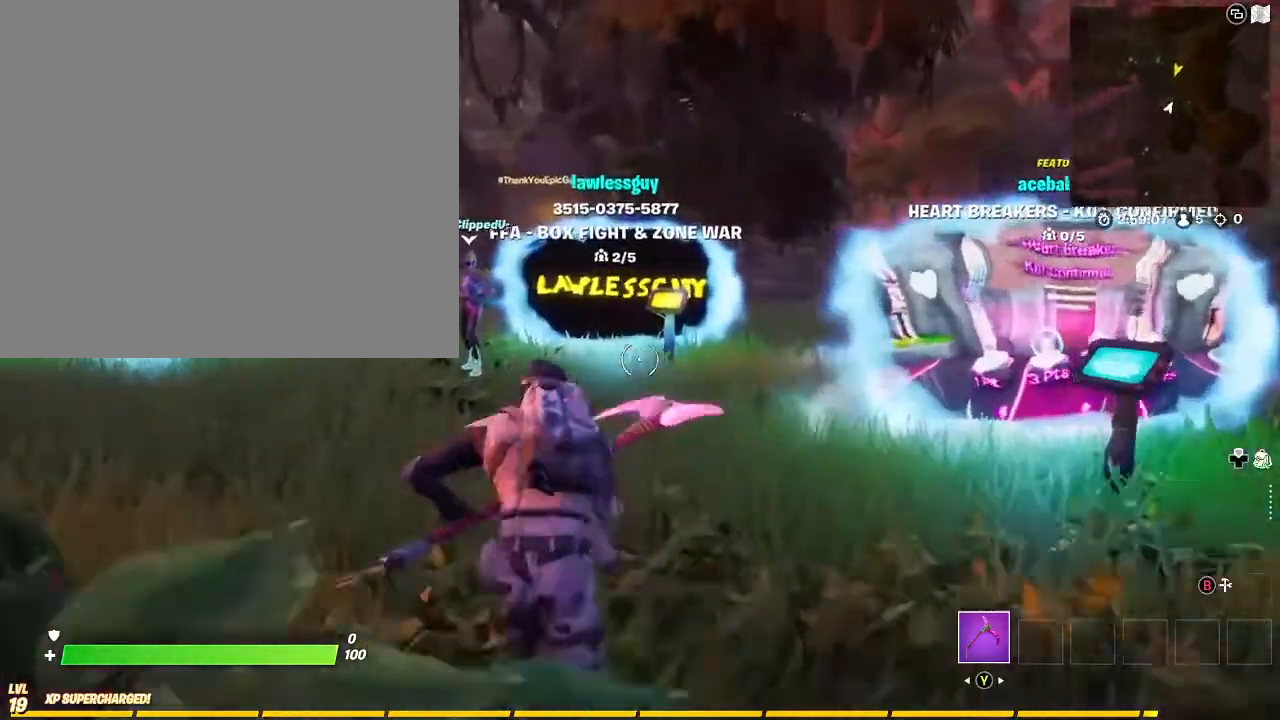
{"buttons": ["R3"], "left_stick": "up", "right_stick": "center", "events": [[300, "right_stick", "center"], [400, "R3", "down"]]}
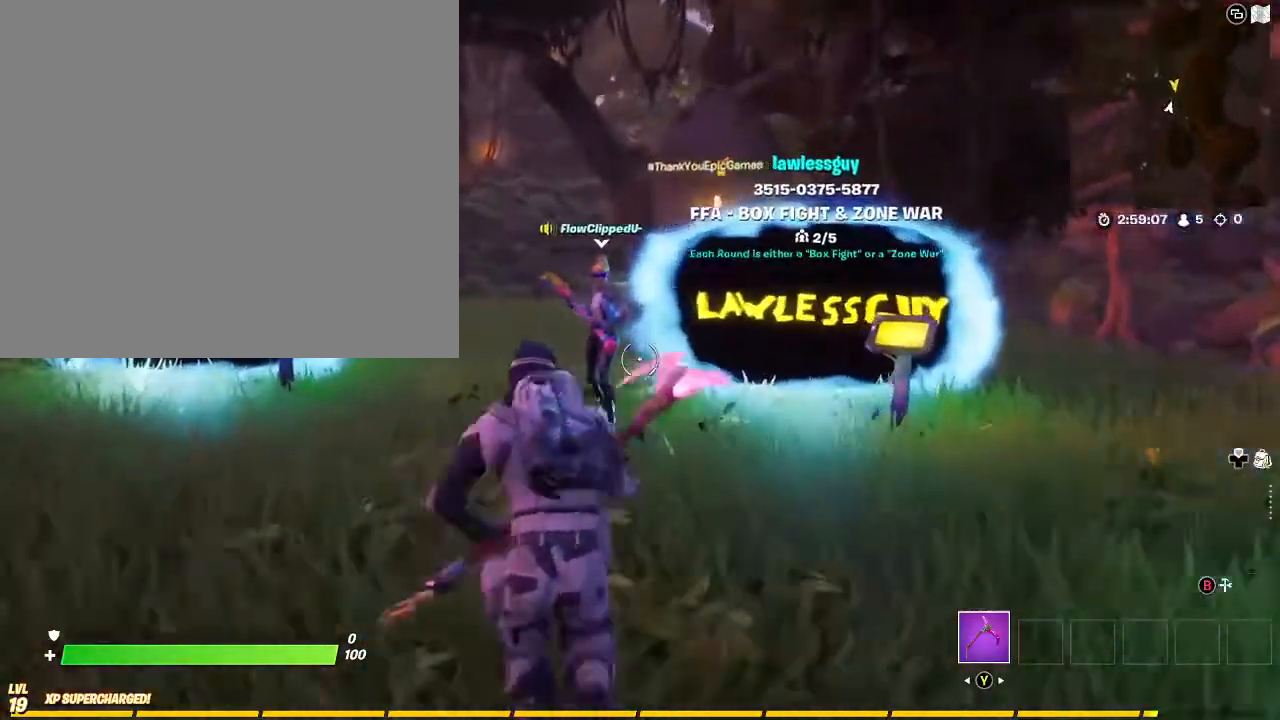
{"buttons": [], "left_stick": "center", "right_stick": "center", "events": [[67, "left_stick", "center"], [300, "R3", "up"]]}
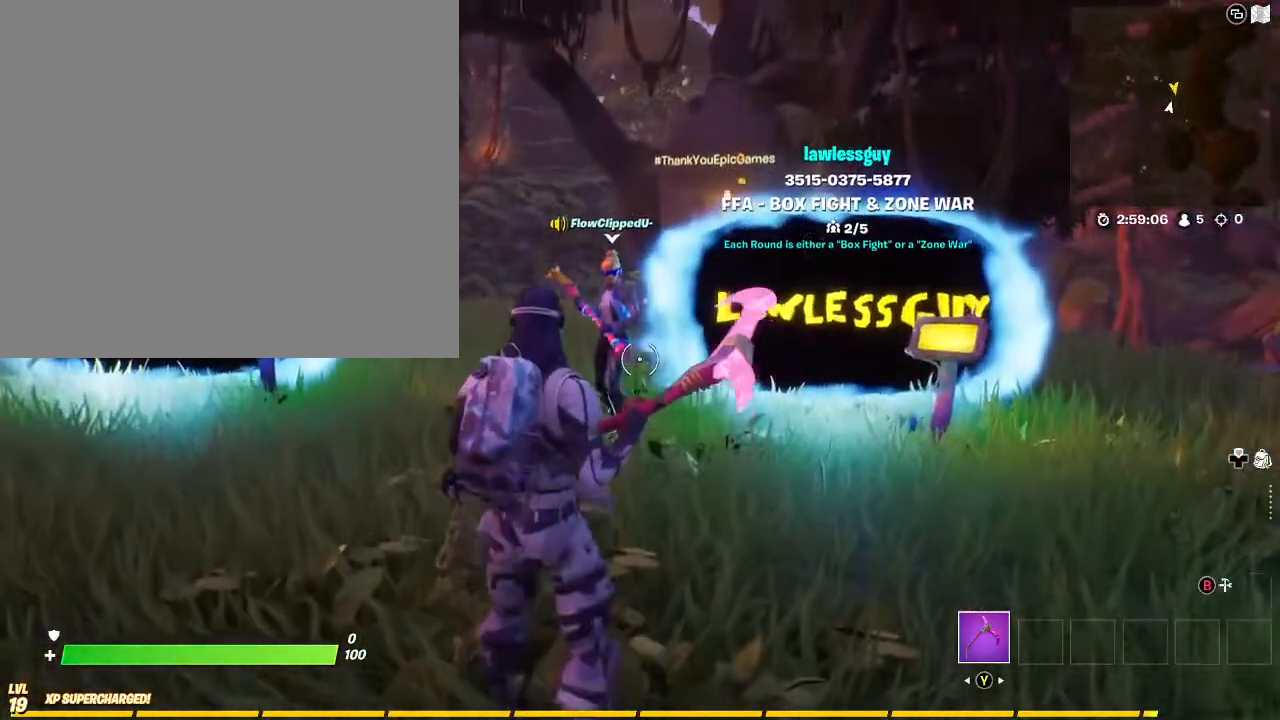
{"buttons": ["DPAD_DOWN"], "left_stick": "center", "right_stick": "center", "events": [[400, "DPAD_DOWN", "down"]]}
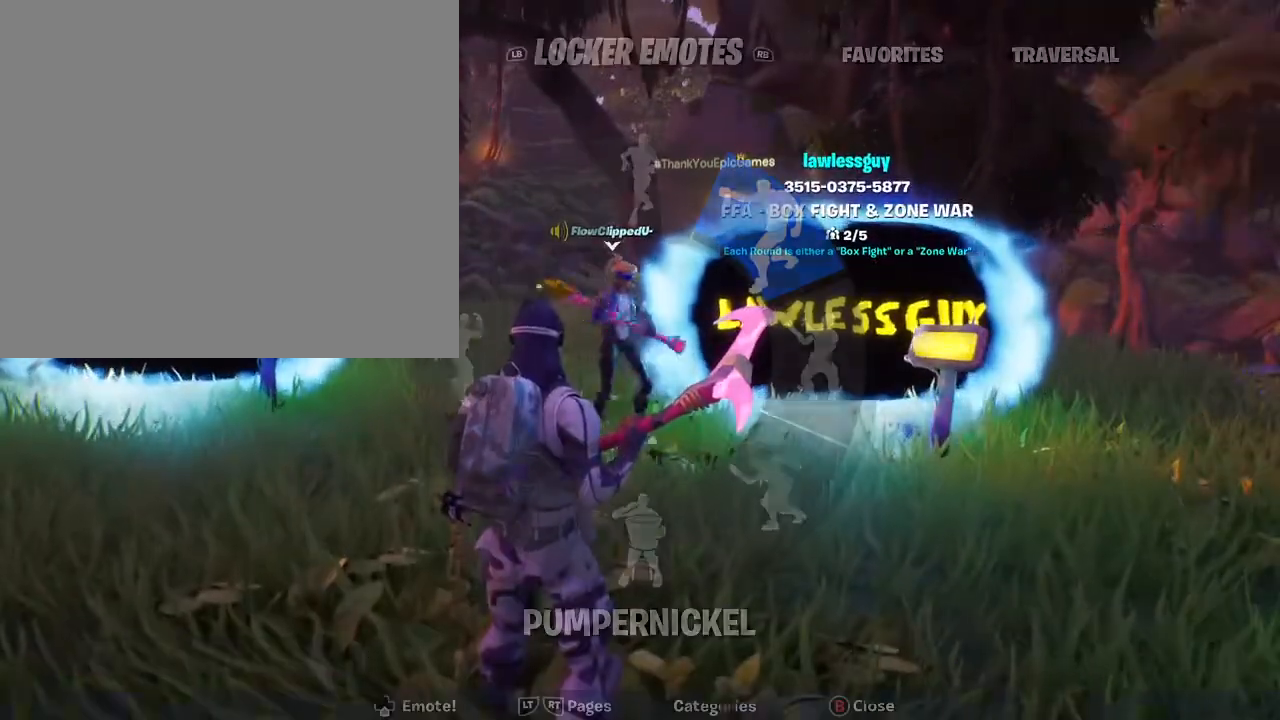
{"buttons": [], "left_stick": "center", "right_stick": "center", "events": [[167, "right_stick", "right"], [367, "DPAD_DOWN", "up"], [433, "right_stick", "center"]]}
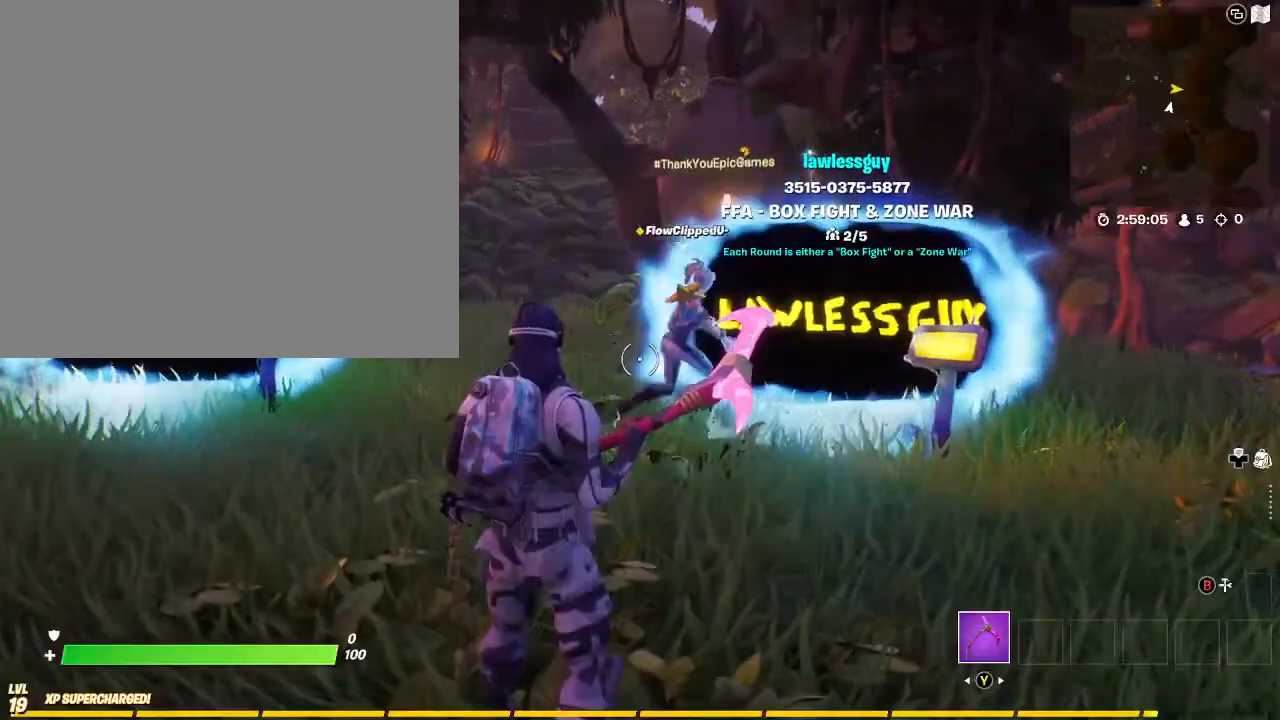
{"buttons": [], "left_stick": "center", "right_stick": "center", "events": []}
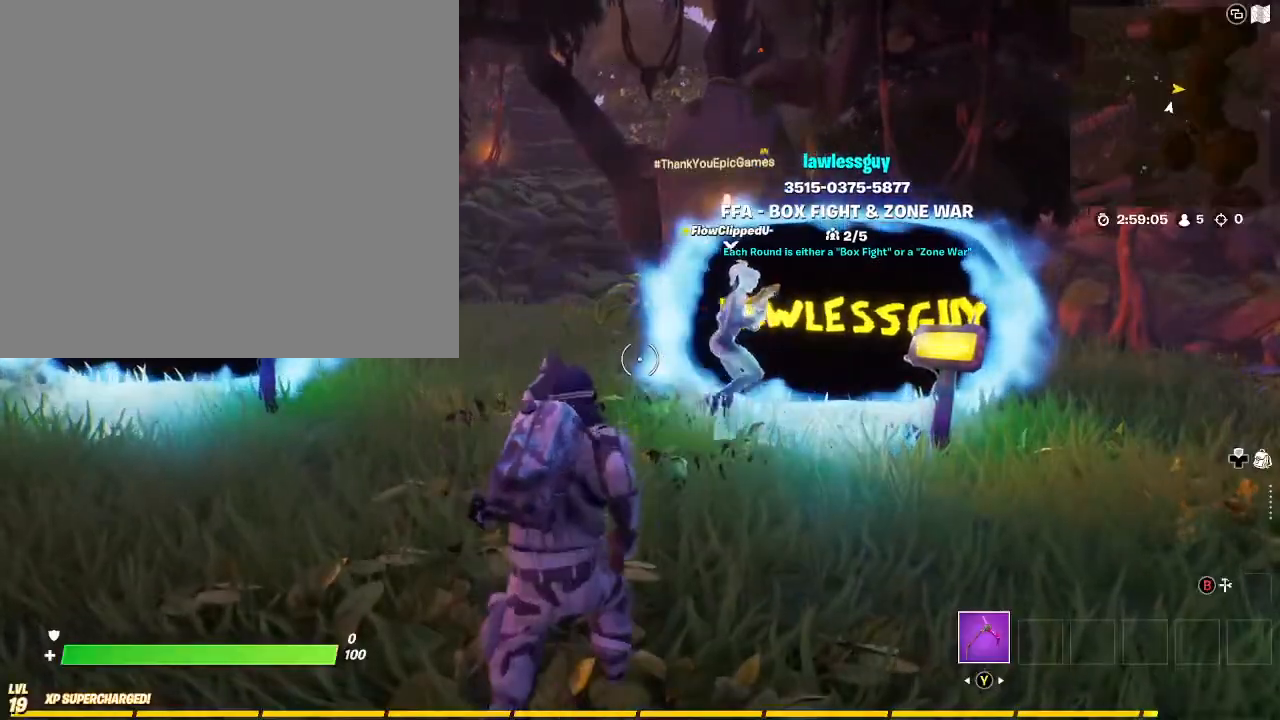
{"buttons": [], "left_stick": "up-right", "right_stick": "center", "events": [[400, "left_stick", "up-right"]]}
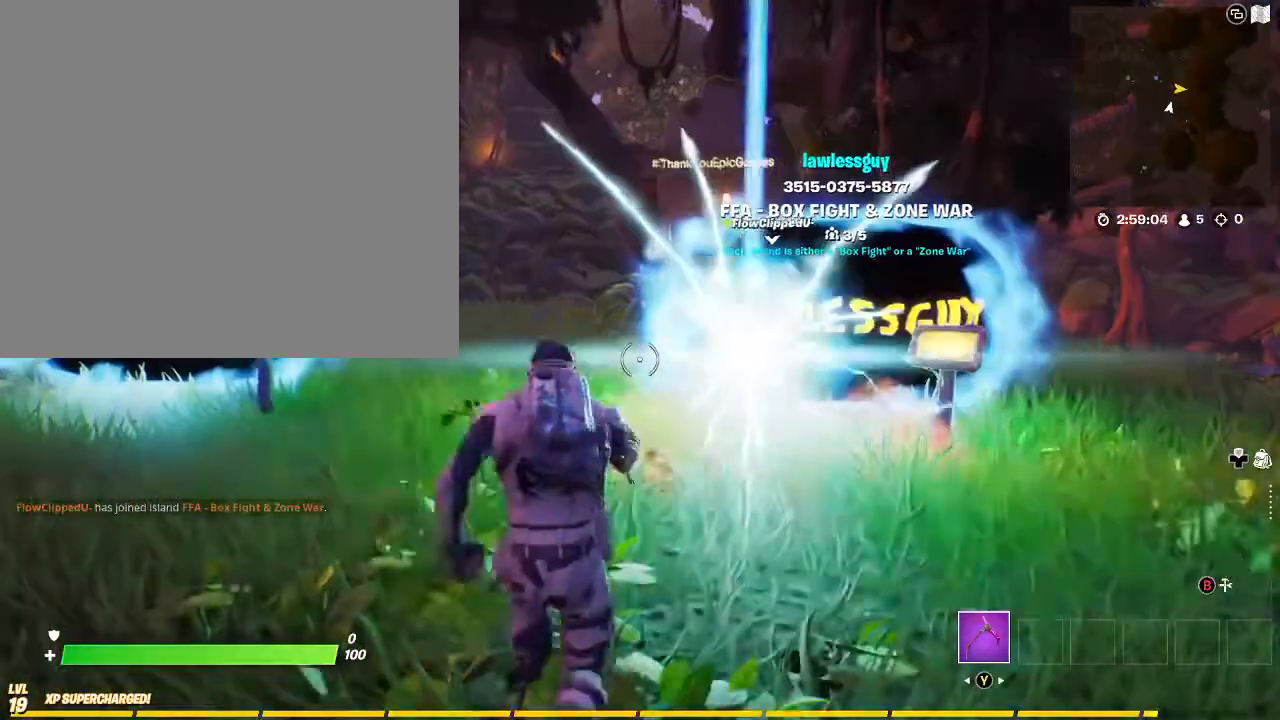
{"buttons": [], "left_stick": "up", "right_stick": "center", "events": [[133, "left_stick", "up"], [267, "right_stick", "right"], [400, "right_stick", "center"]]}
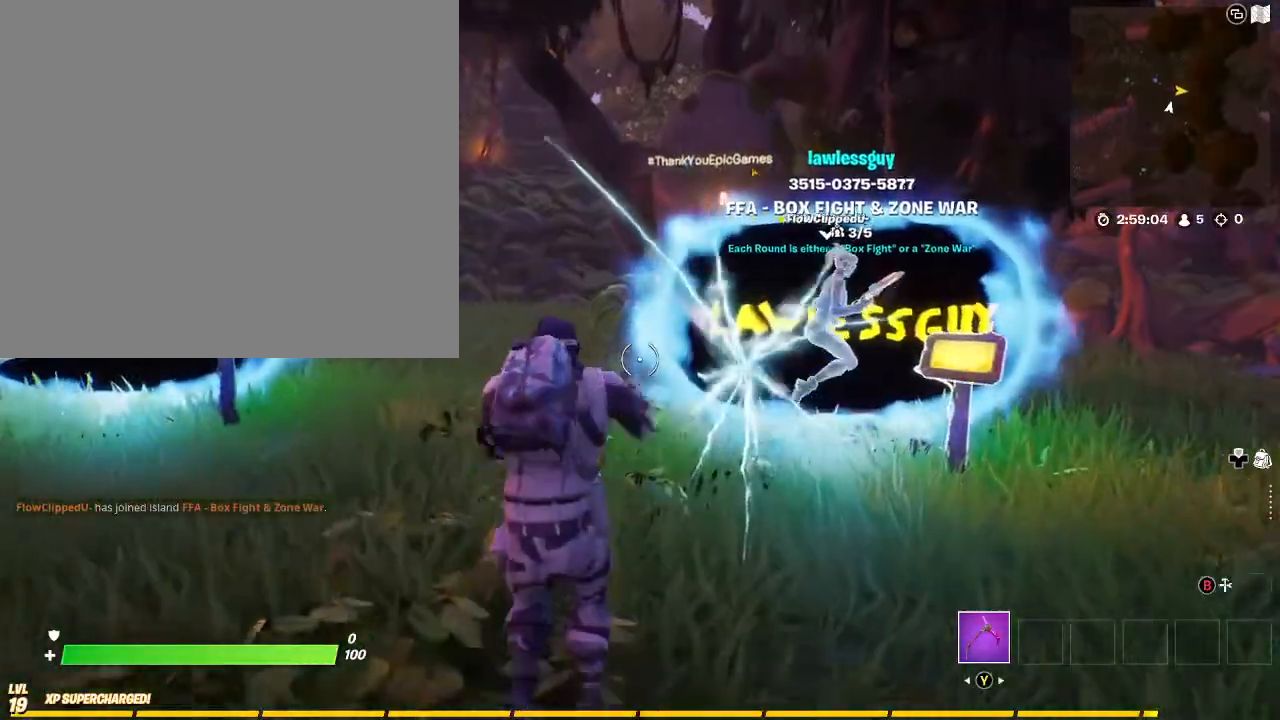
{"buttons": [], "left_stick": "up", "right_stick": "center", "events": [[100, "right_stick", "right"], [300, "right_stick", "center"]]}
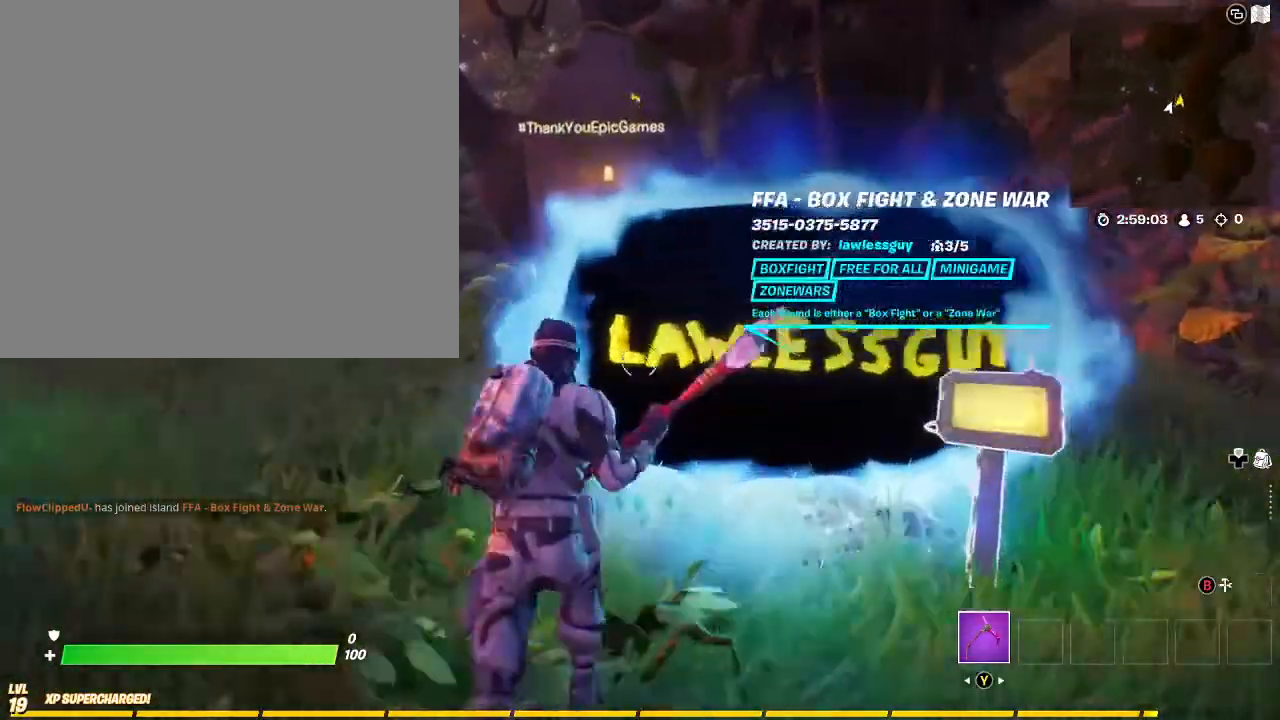
{"buttons": [], "left_stick": "center", "right_stick": "center", "events": [[333, "left_stick", "up-right"], [500, "left_stick", "center"]]}
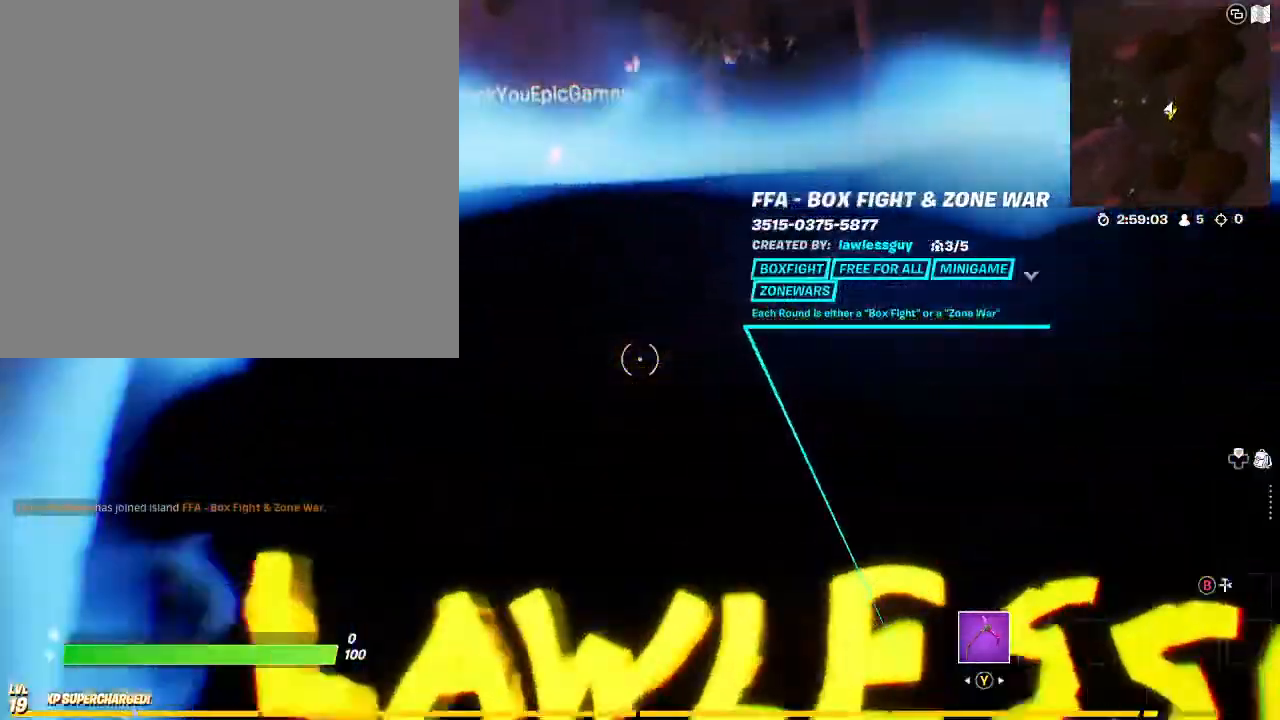
{"buttons": [], "left_stick": "center", "right_stick": "center", "events": []}
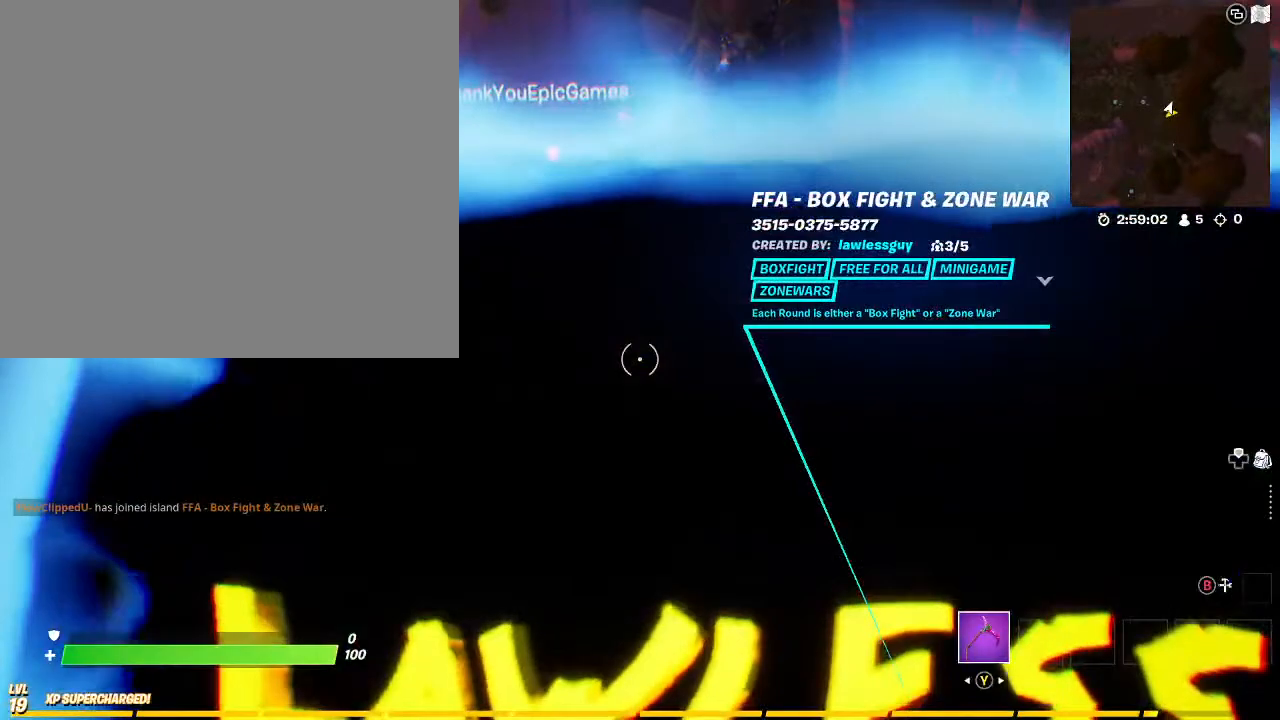
{"buttons": [], "left_stick": "down-right", "right_stick": "center", "events": [[233, "left_stick", "down"], [433, "left_stick", "down-right"]]}
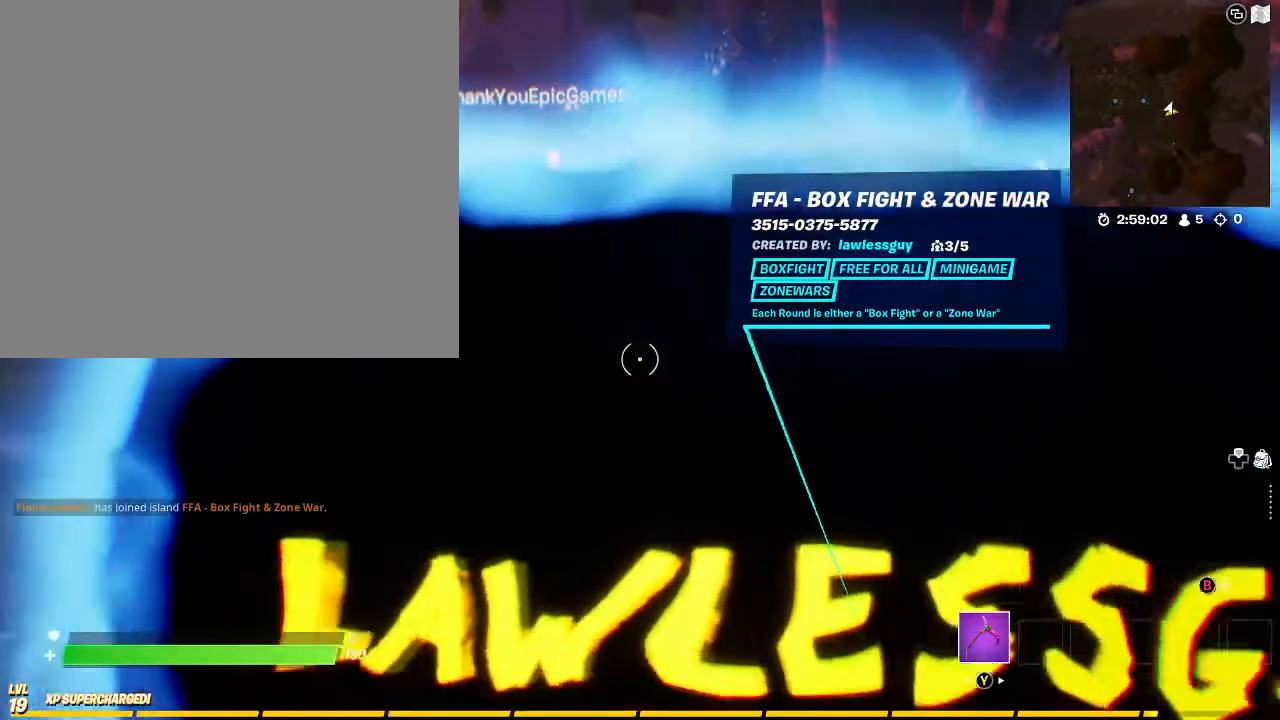
{"buttons": [], "left_stick": "down", "right_stick": "center", "events": [[500, "left_stick", "down"]]}
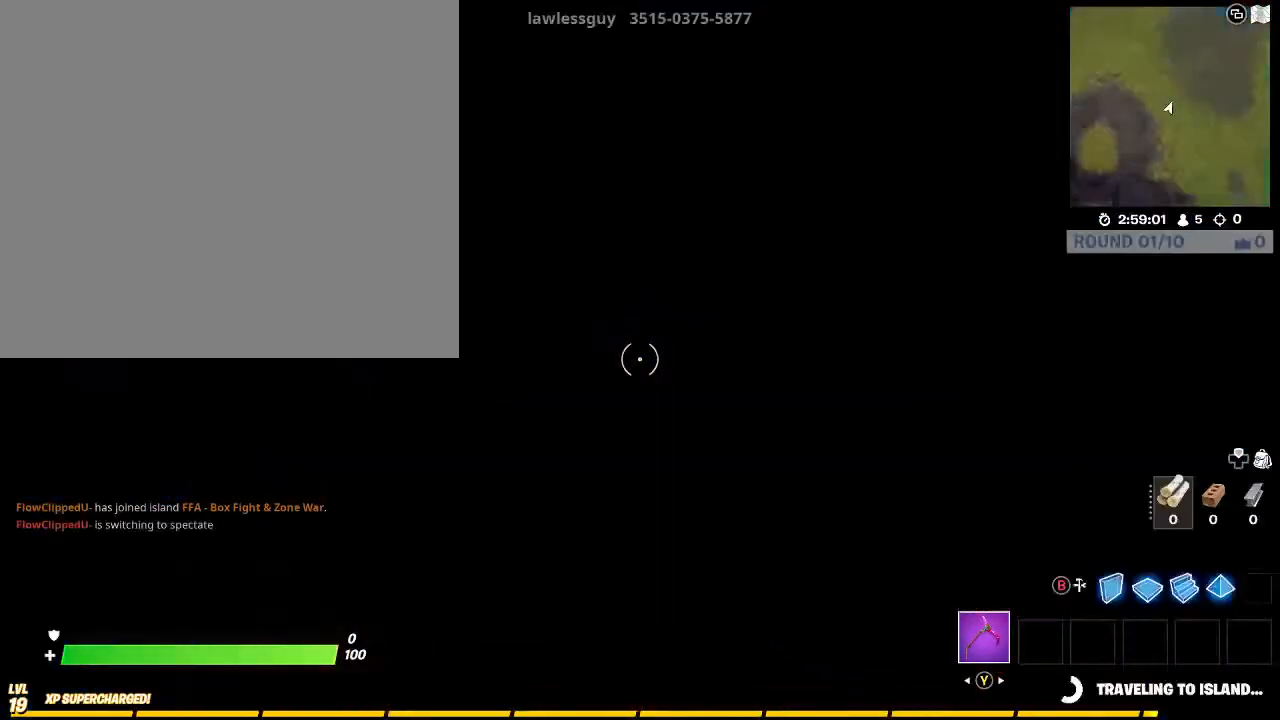
{"buttons": [], "left_stick": "center", "right_stick": "center", "events": [[133, "left_stick", "center"]]}